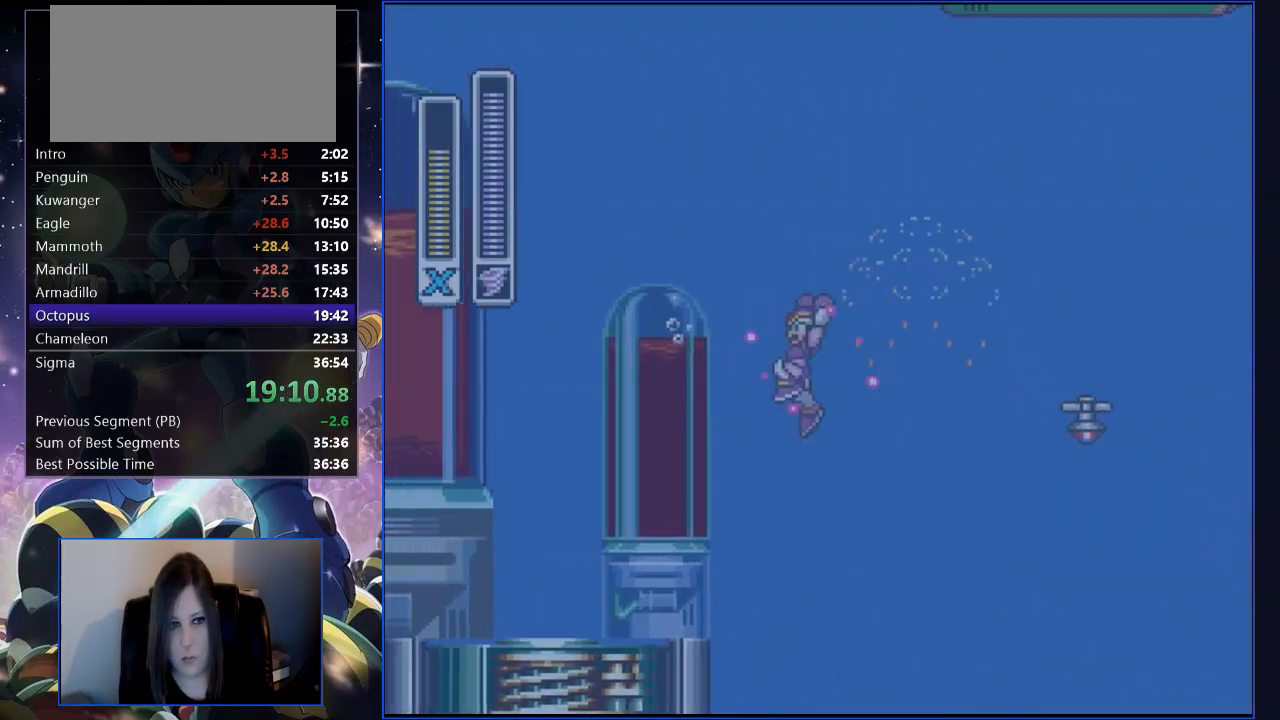
Gameplay with a controller (Nintendo layout); each line is a JSON object with the inputs held at the frame after it. "events" lists button and stick changes between this image and that frame as [ms after this image, input, new state], when the widget could be followed in between. Not read: L3 R3.
{"buttons": ["Y"], "events": [[117, "DPAD_LEFT", "up"], [134, "DPAD_LEFT", "down"], [268, "DPAD_LEFT", "up"]]}
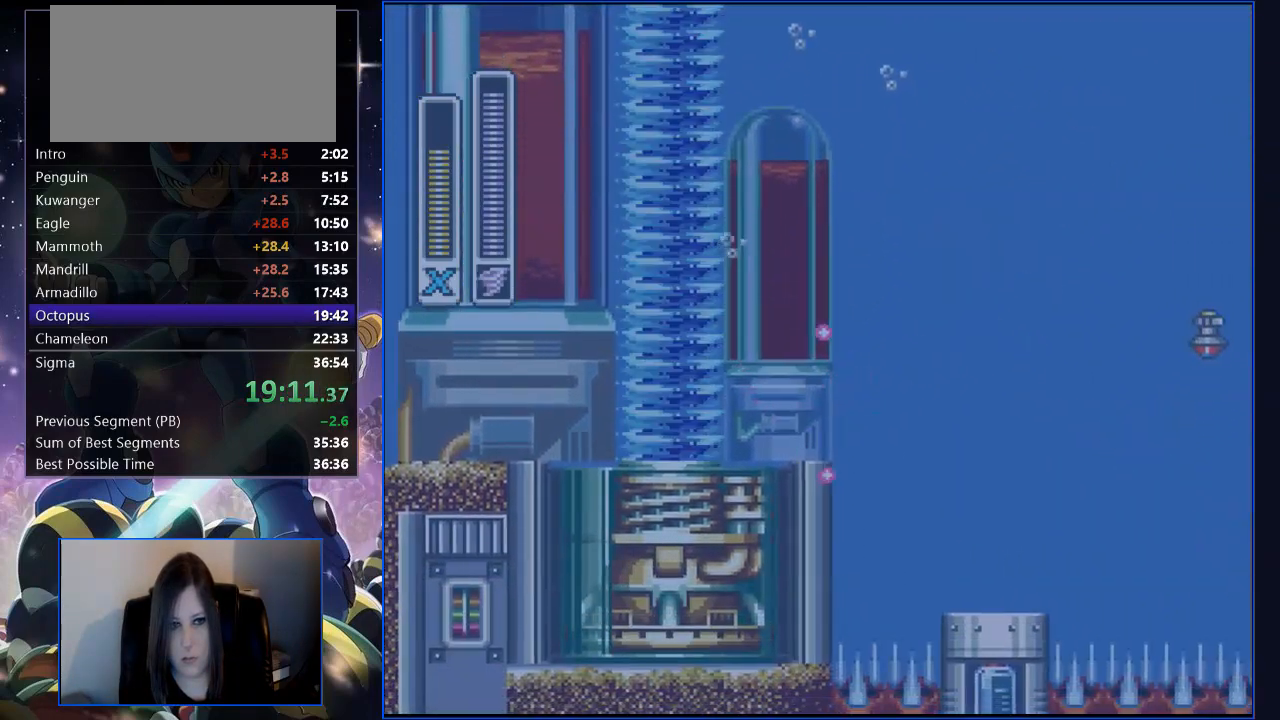
{"buttons": ["B", "Y", "R1", "DPAD_UP", "DPAD_RIGHT"], "events": [[16, "DPAD_RIGHT", "down"], [50, "R1", "down"], [83, "B", "down"], [419, "DPAD_UP", "down"]]}
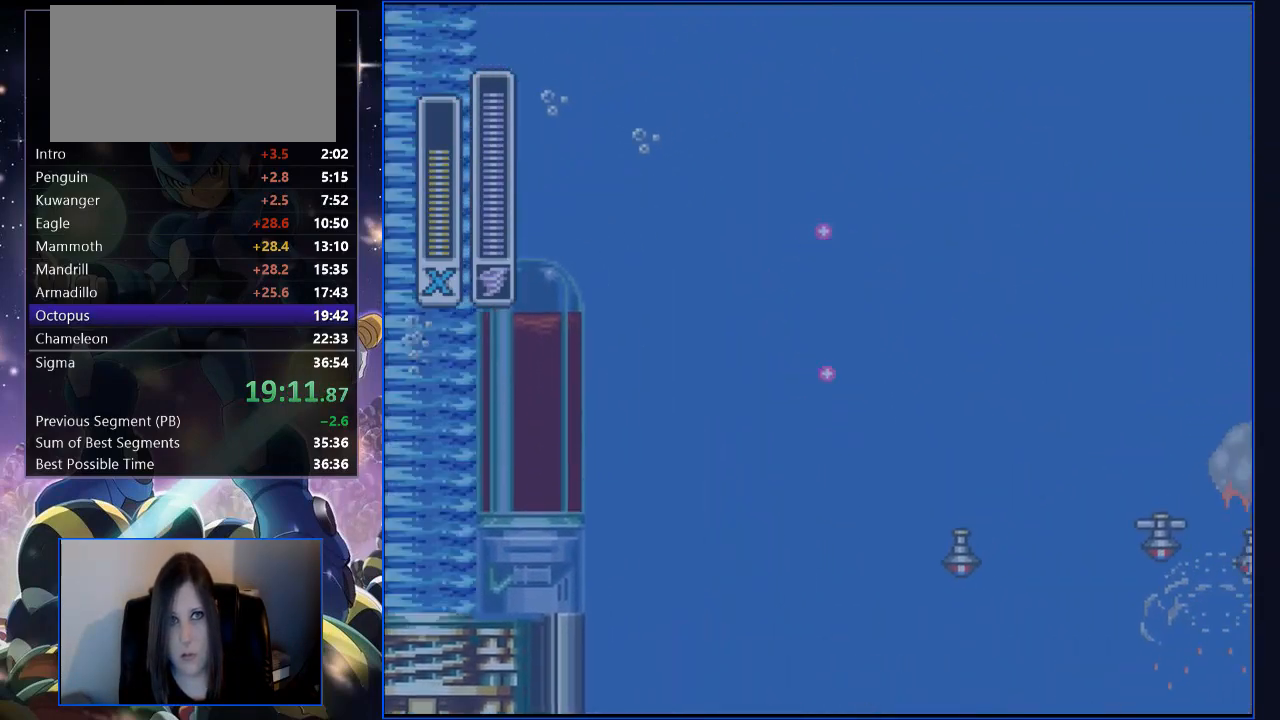
{"buttons": ["B", "R1", "DPAD_UP", "DPAD_RIGHT"], "events": [[302, "Y", "up"]]}
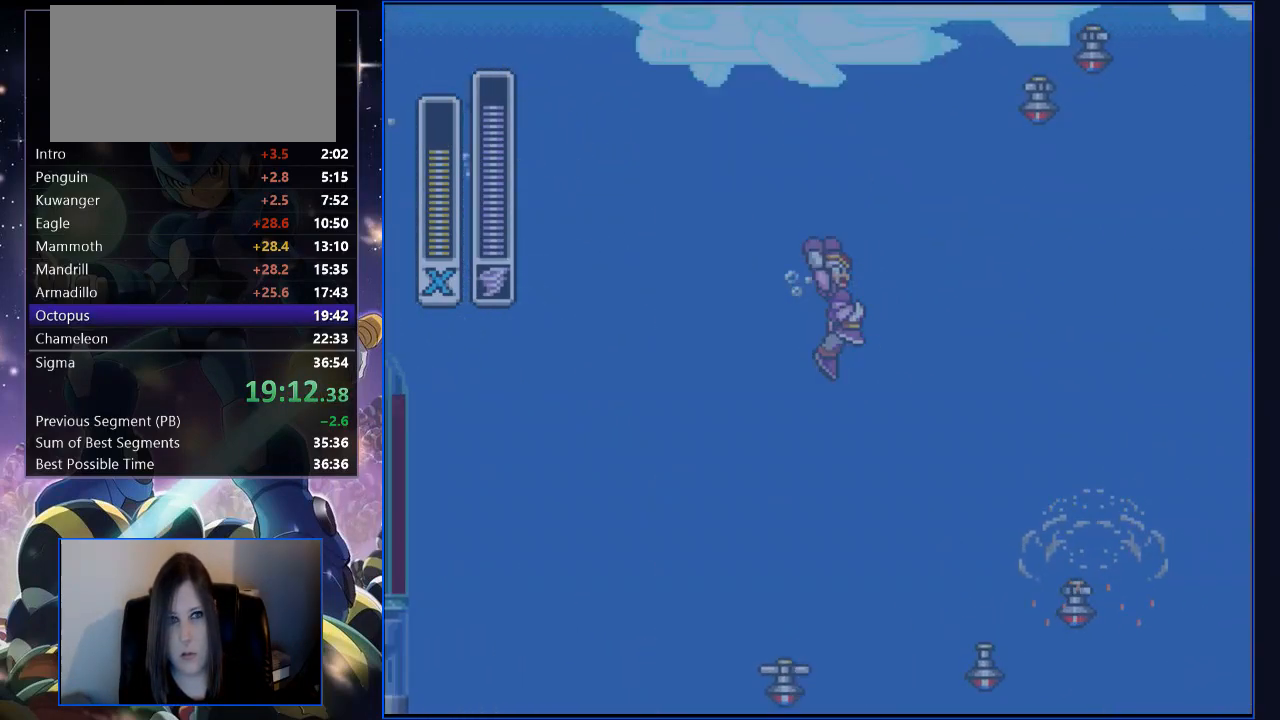
{"buttons": ["B", "R1", "DPAD_UP", "DPAD_RIGHT"], "events": []}
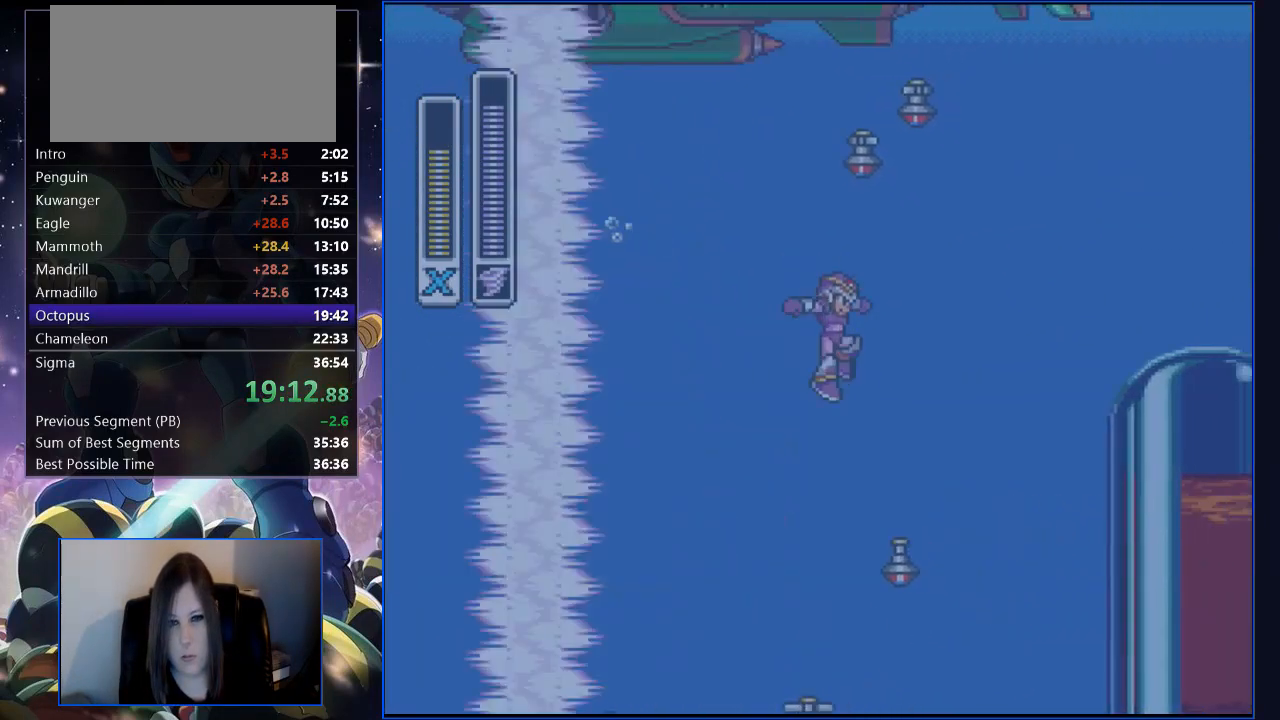
{"buttons": ["B", "R1", "DPAD_UP", "DPAD_RIGHT"], "events": []}
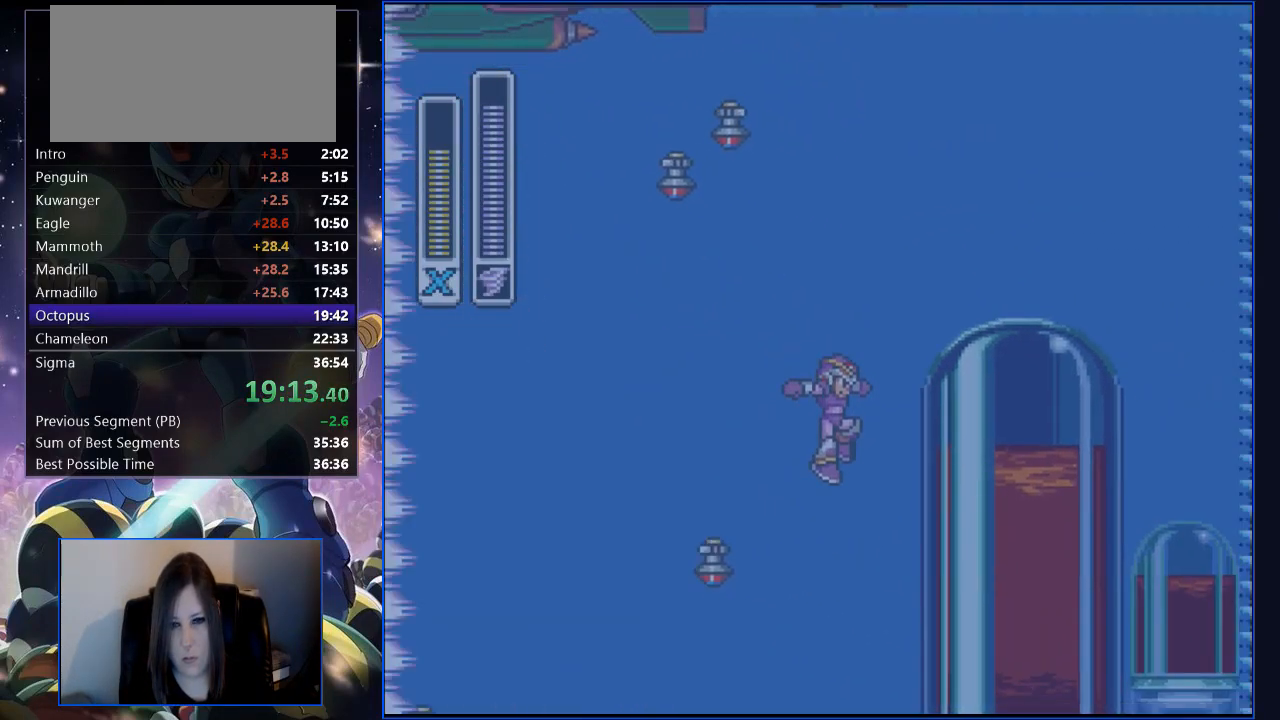
{"buttons": ["B", "R1", "DPAD_UP", "DPAD_RIGHT"], "events": []}
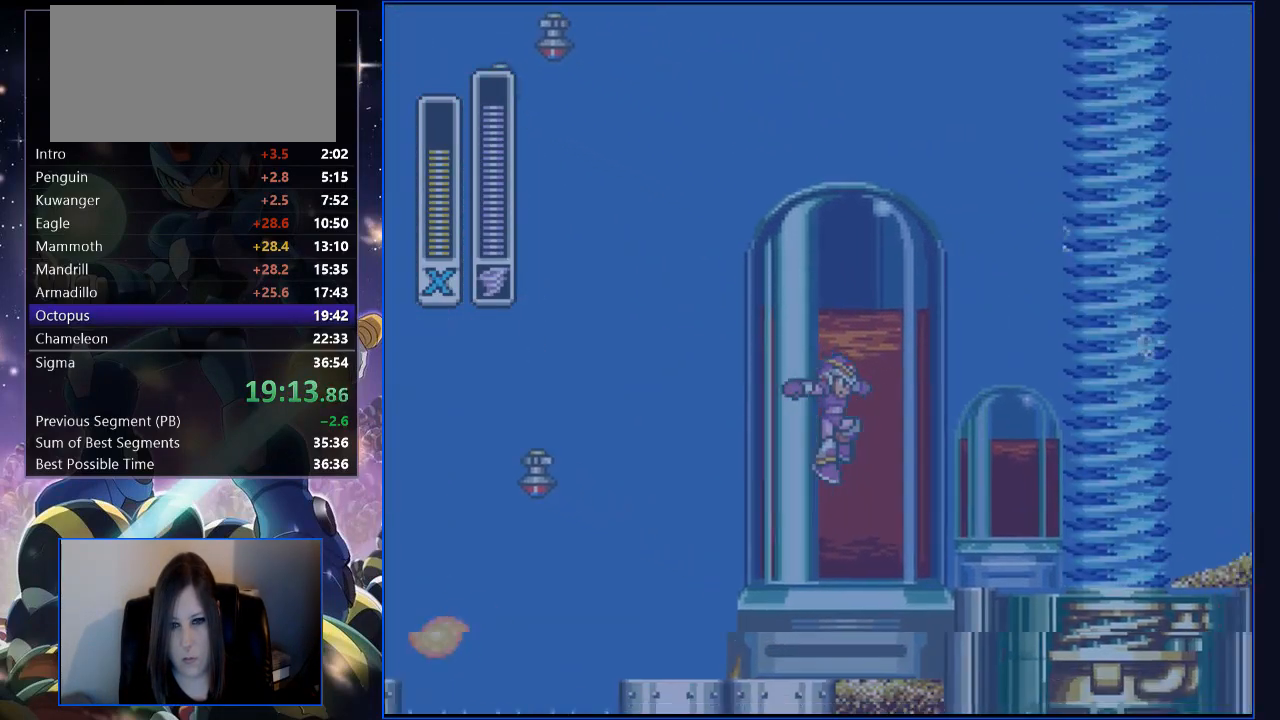
{"buttons": ["B", "R1", "DPAD_UP", "DPAD_RIGHT"], "events": [[201, "R1", "up"], [234, "B", "up"], [385, "R1", "down"], [418, "B", "down"]]}
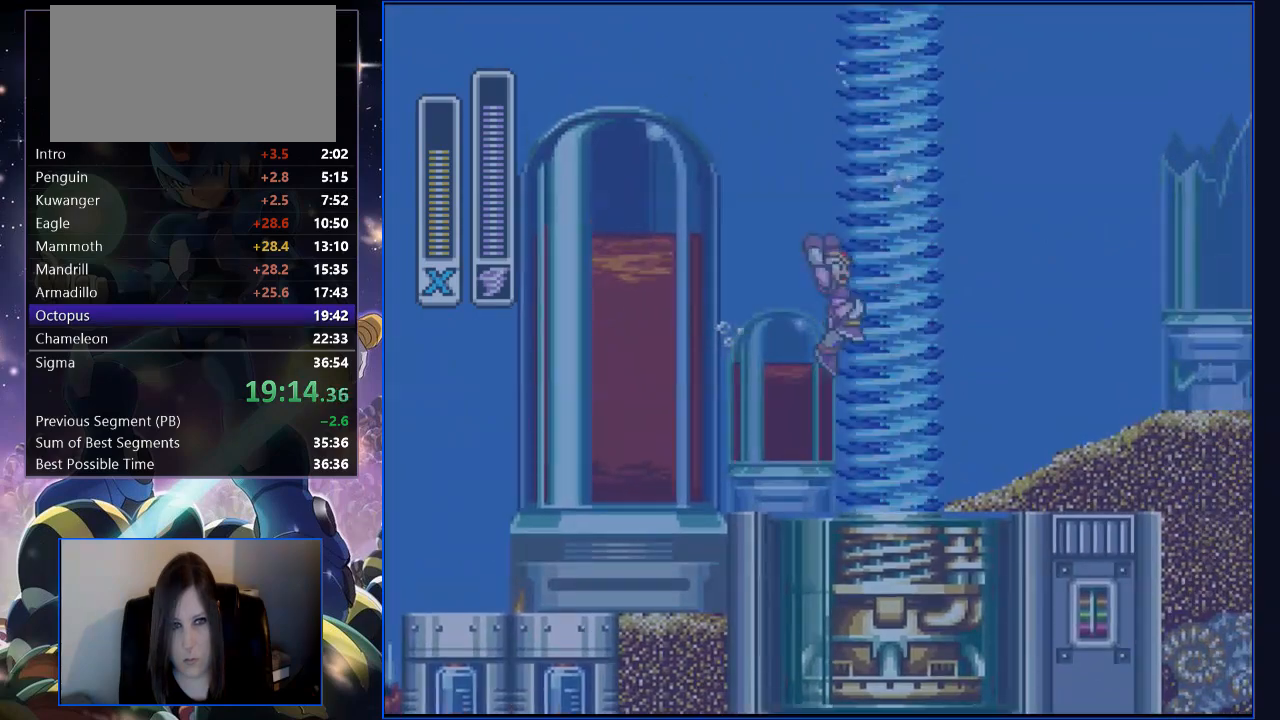
{"buttons": ["B", "R1", "DPAD_LEFT"], "events": [[17, "DPAD_RIGHT", "up"], [17, "DPAD_UP", "up"], [235, "B", "up"], [235, "R1", "up"], [302, "B", "down"], [302, "R1", "down"], [419, "DPAD_LEFT", "down"]]}
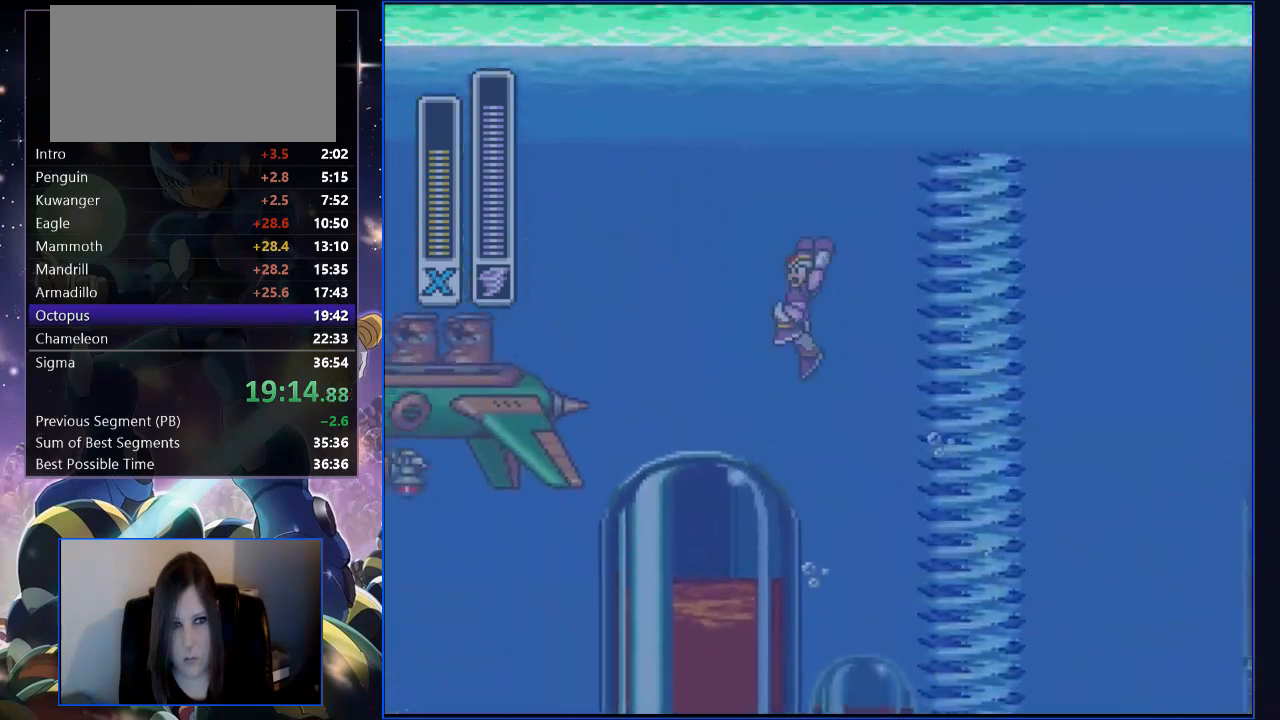
{"buttons": [], "events": [[235, "B", "up"], [235, "R1", "up"], [486, "DPAD_LEFT", "up"]]}
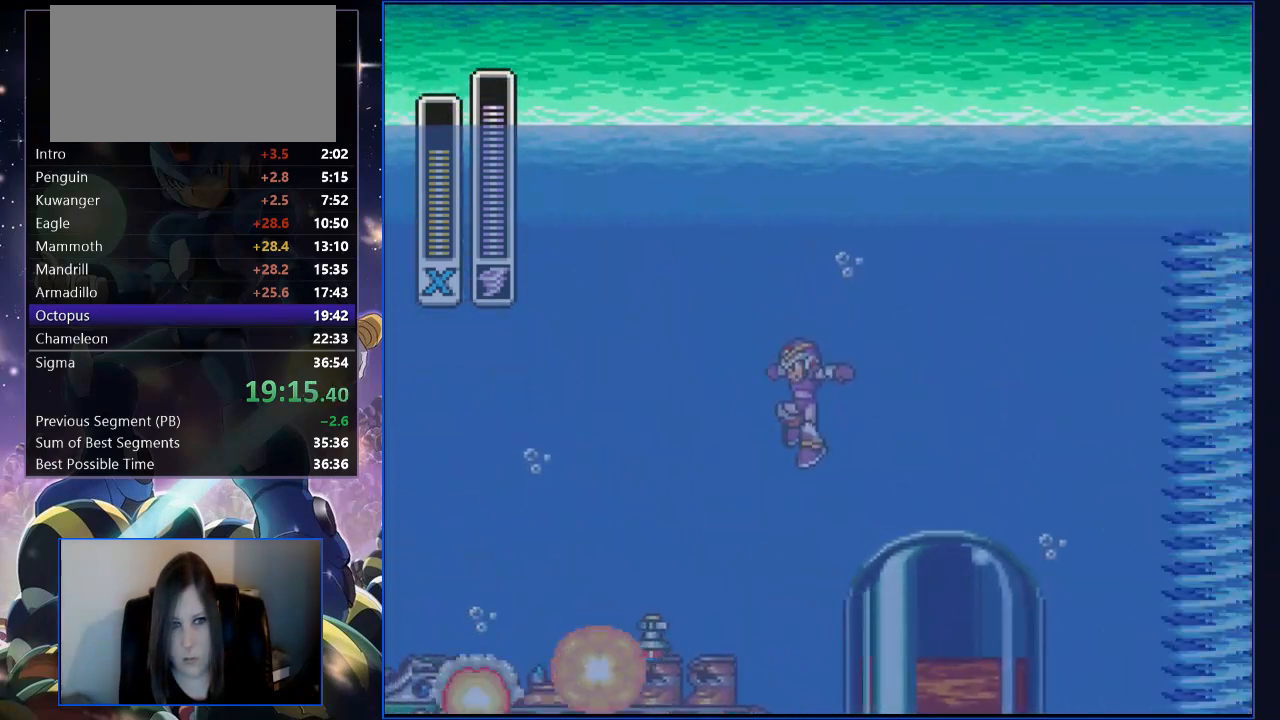
{"buttons": ["DPAD_LEFT"], "events": [[486, "DPAD_LEFT", "down"]]}
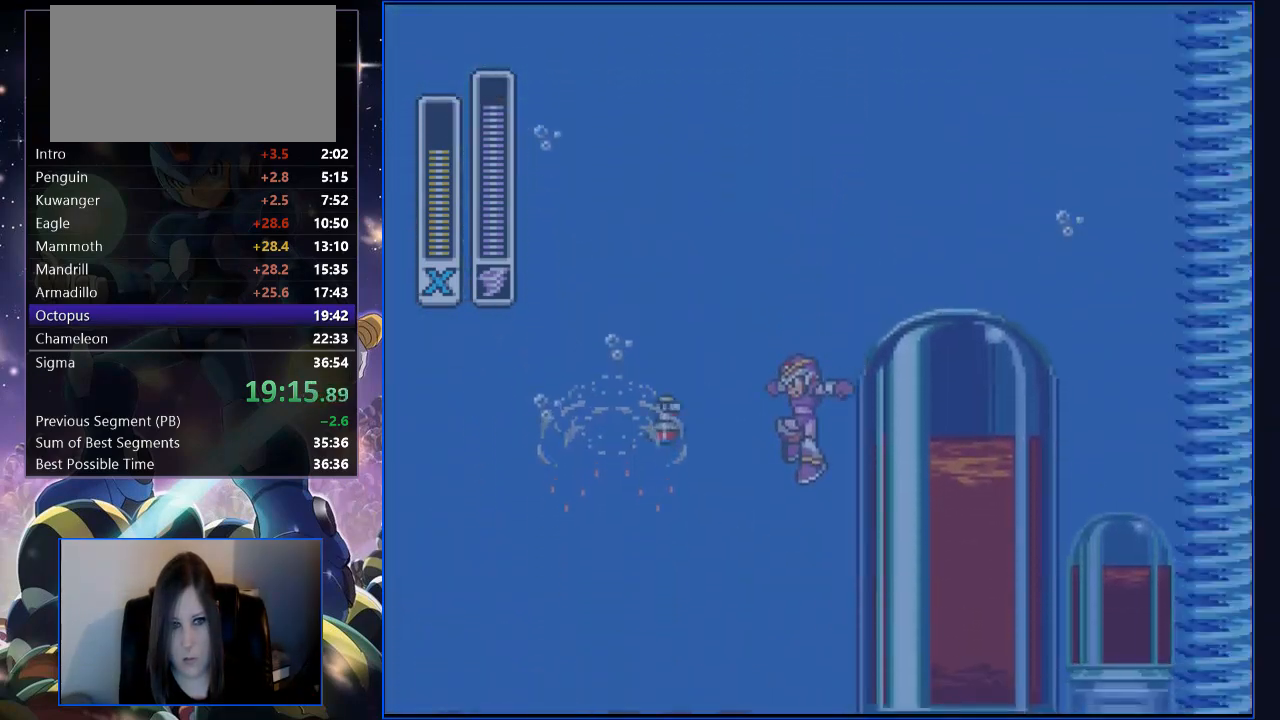
{"buttons": [], "events": [[17, "DPAD_LEFT", "up"]]}
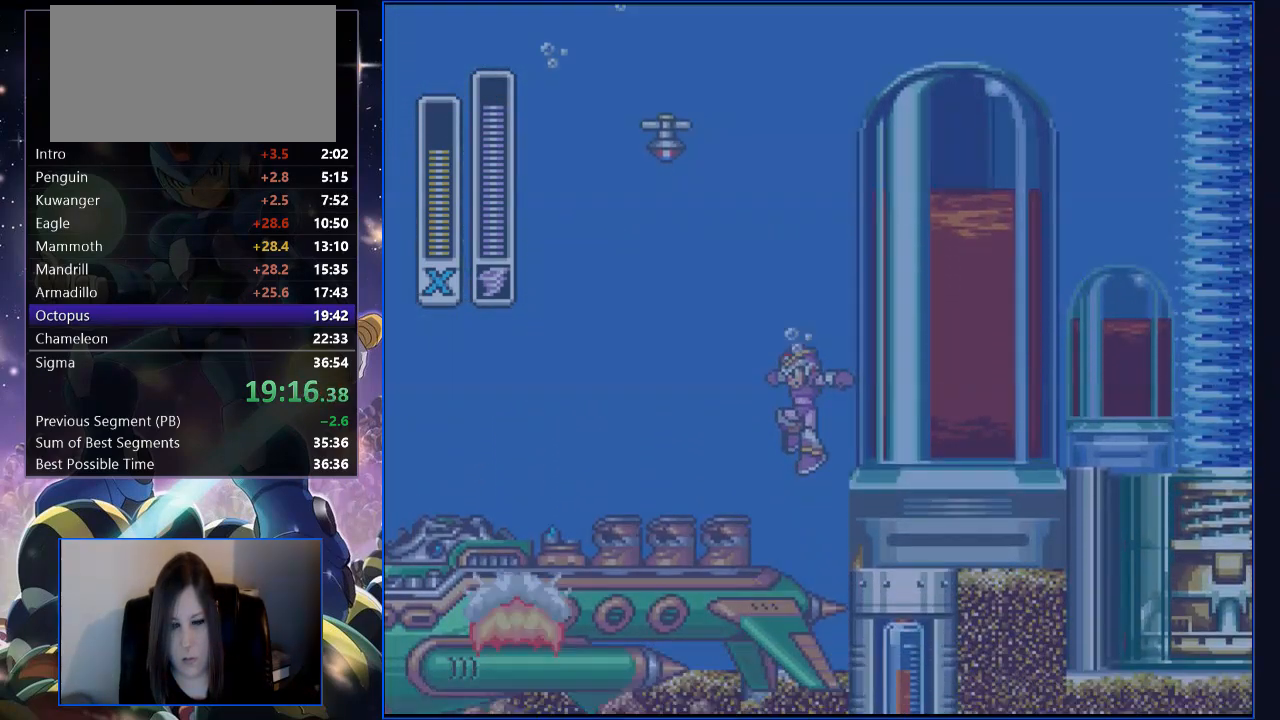
{"buttons": [], "events": []}
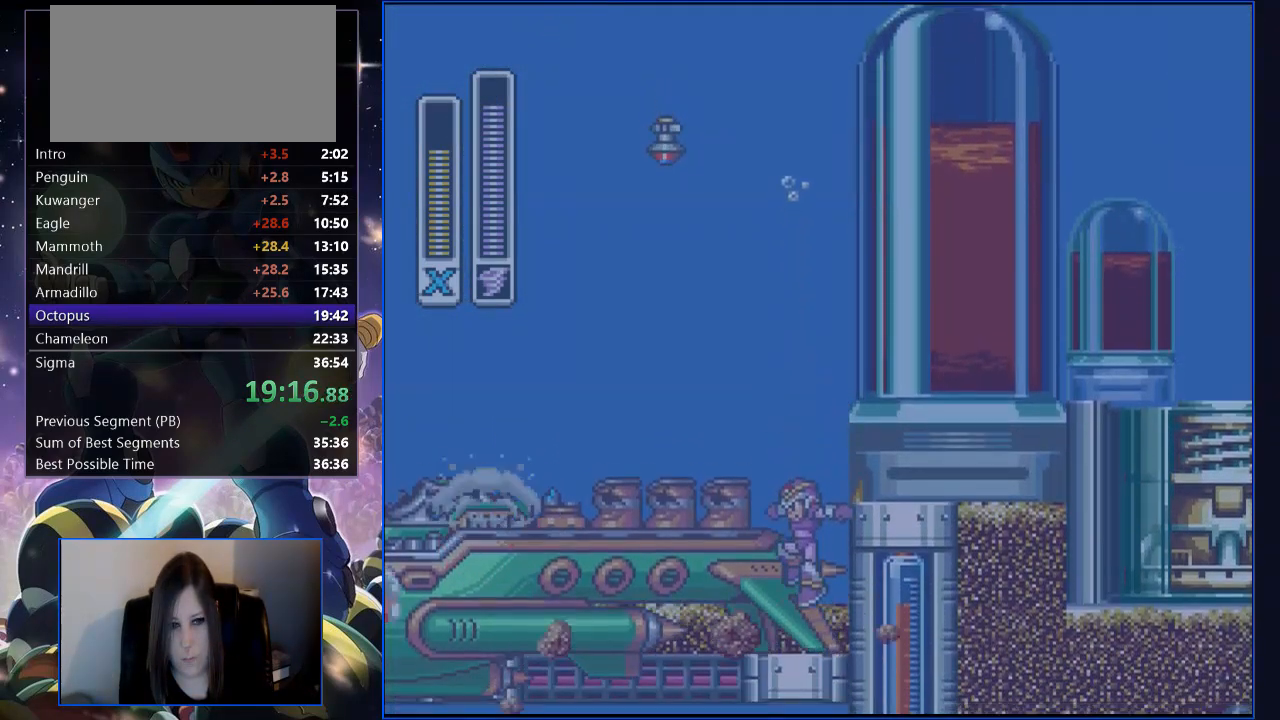
{"buttons": [], "events": []}
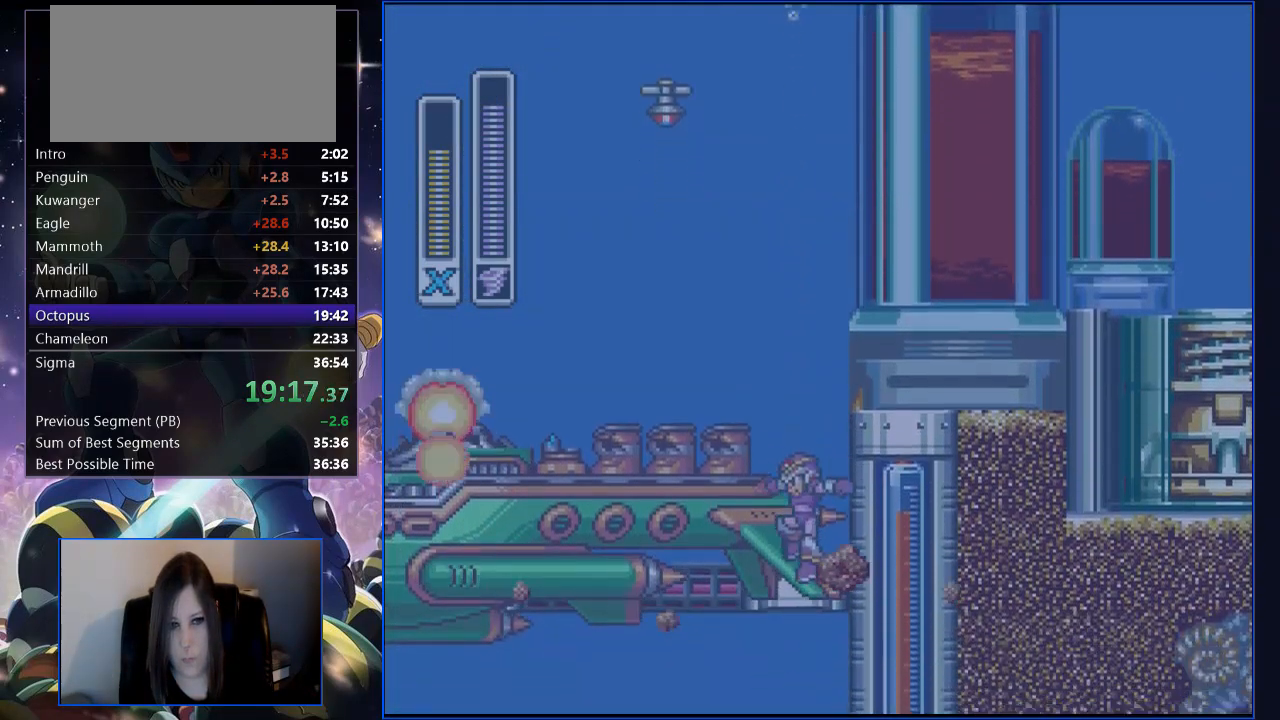
{"buttons": [], "events": []}
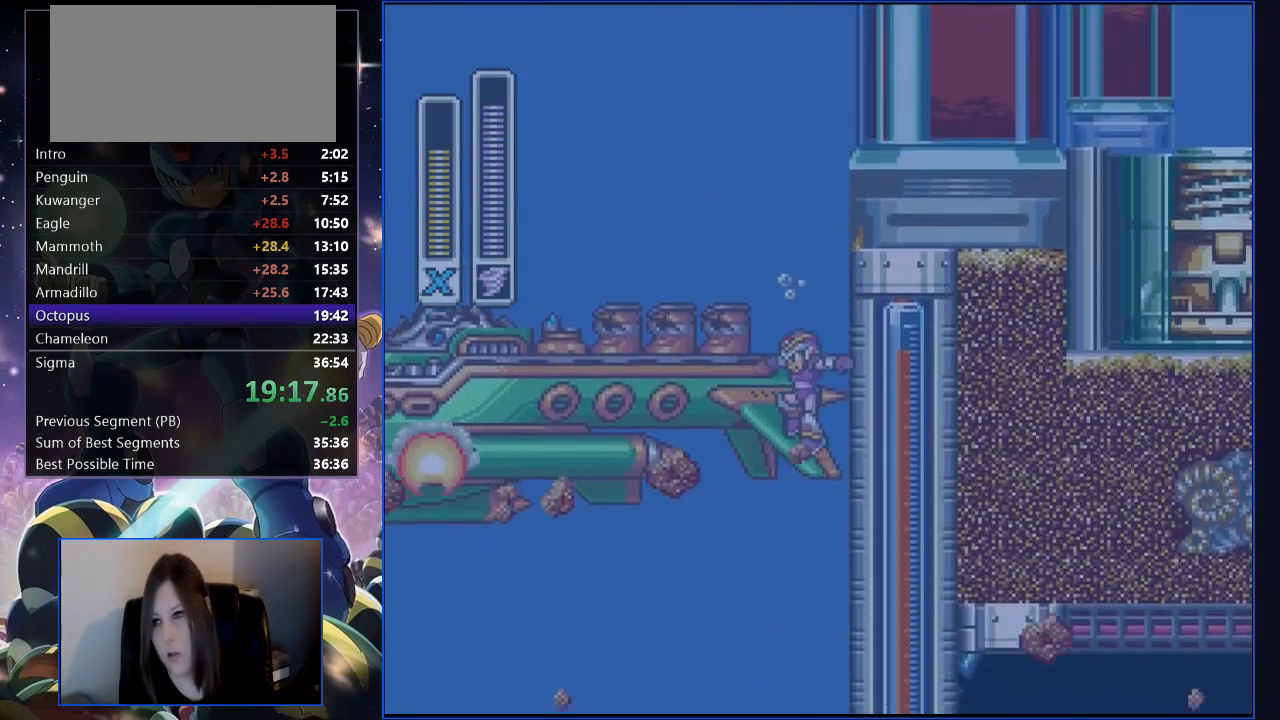
{"buttons": [], "events": []}
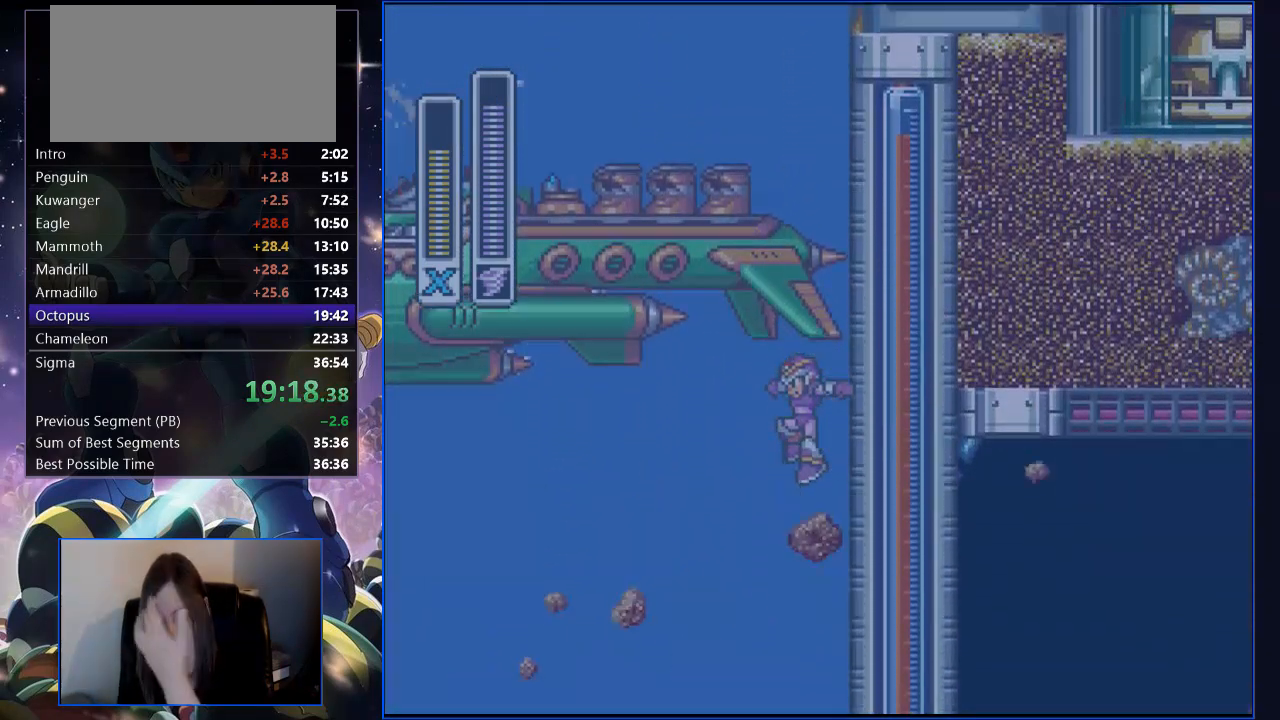
{"buttons": [], "events": []}
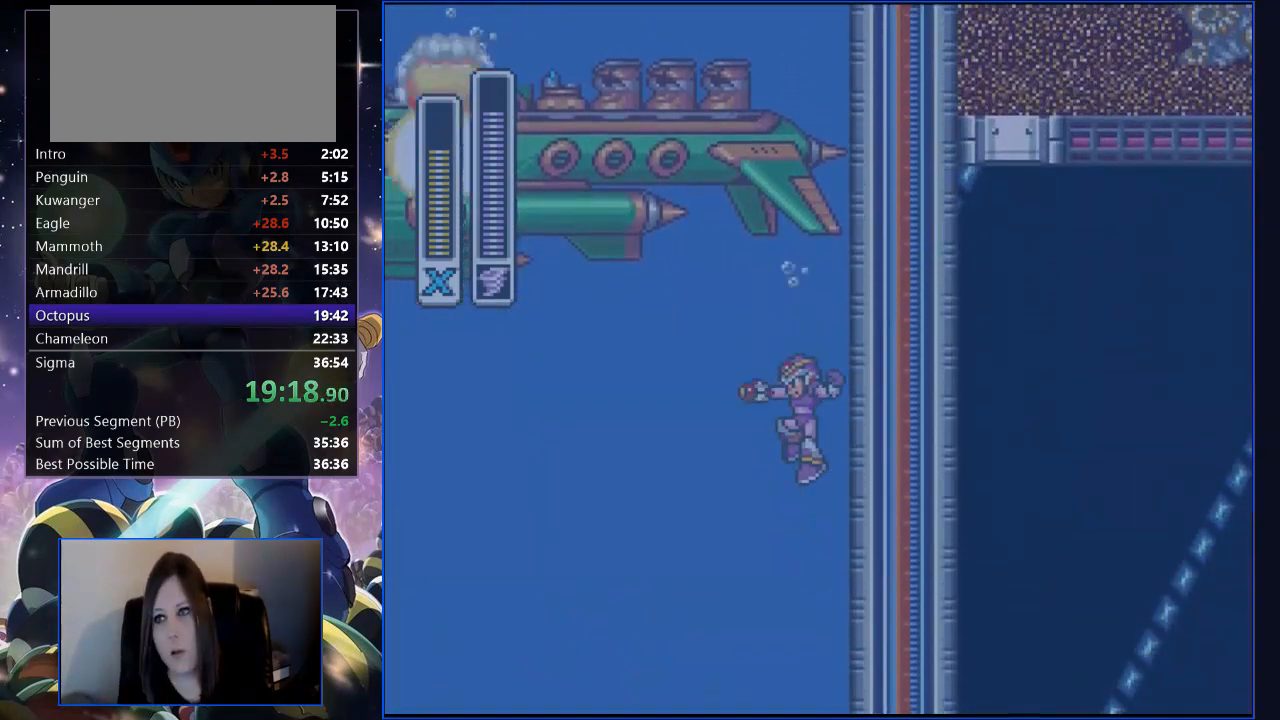
{"buttons": ["Y"], "events": [[17, "Y", "down"]]}
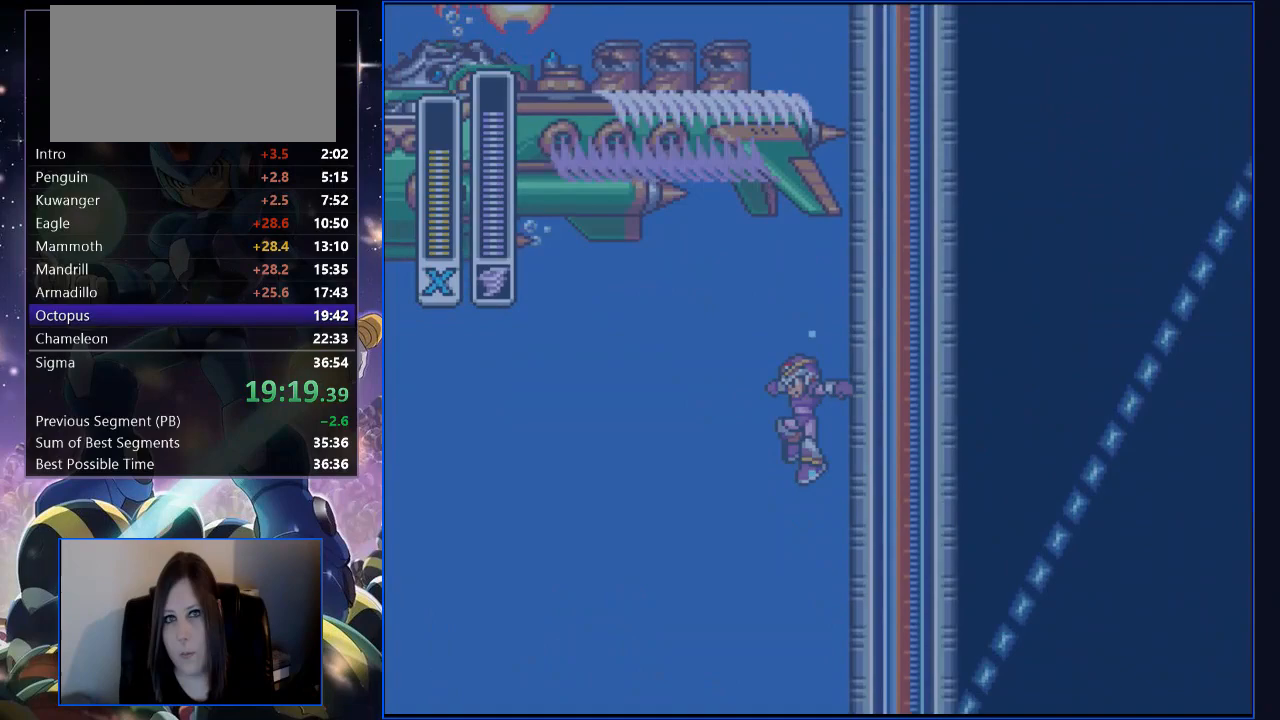
{"buttons": ["Y"], "events": []}
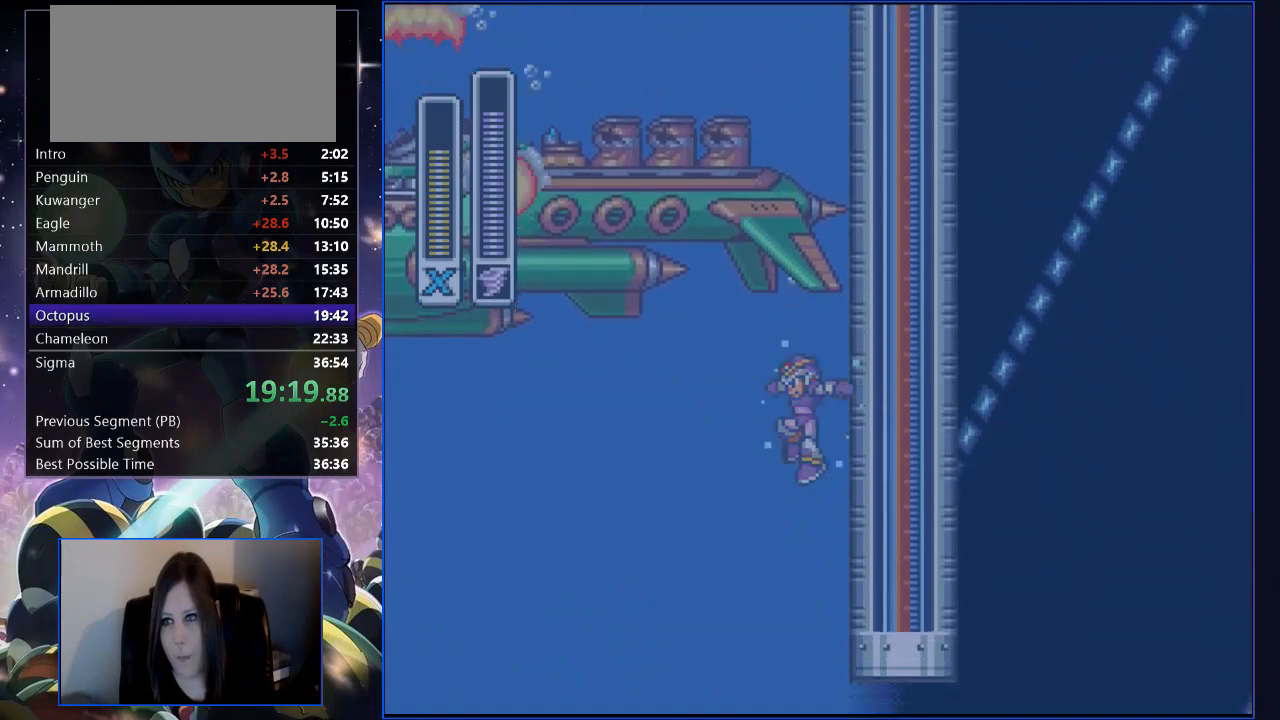
{"buttons": ["Y"], "events": []}
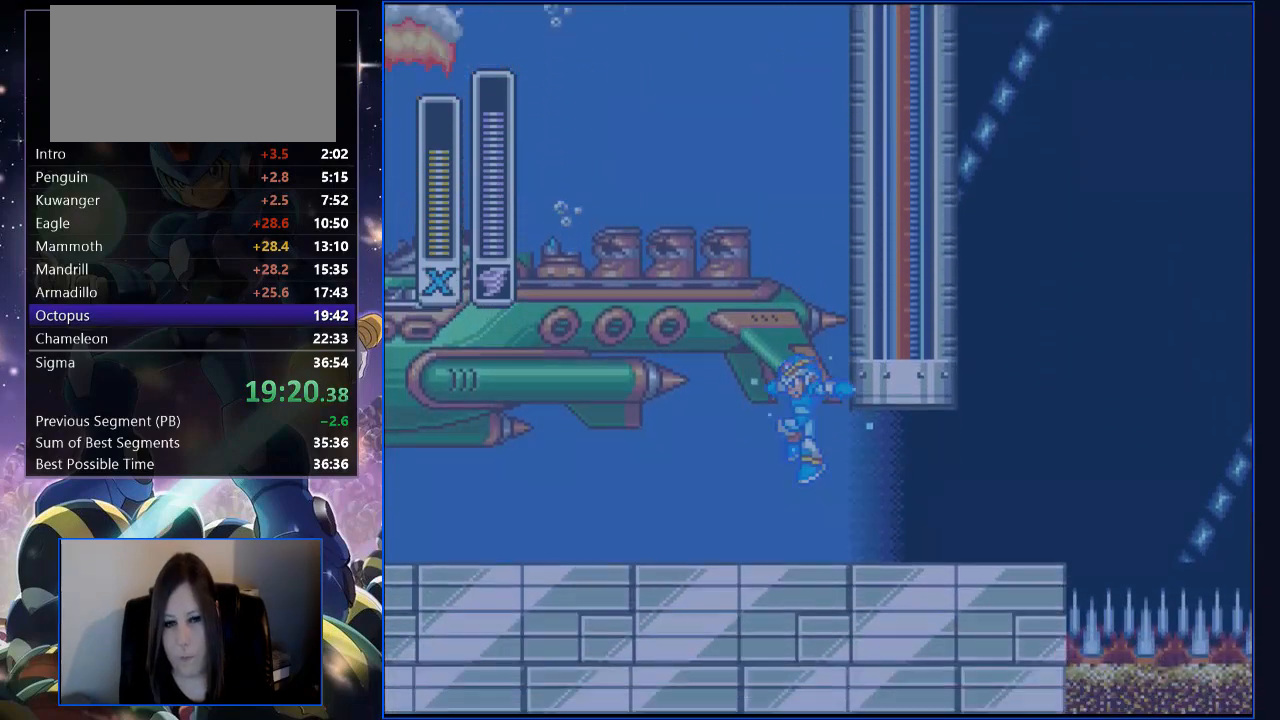
{"buttons": ["Y", "R1", "DPAD_RIGHT"], "events": [[285, "DPAD_RIGHT", "down"], [369, "R1", "down"]]}
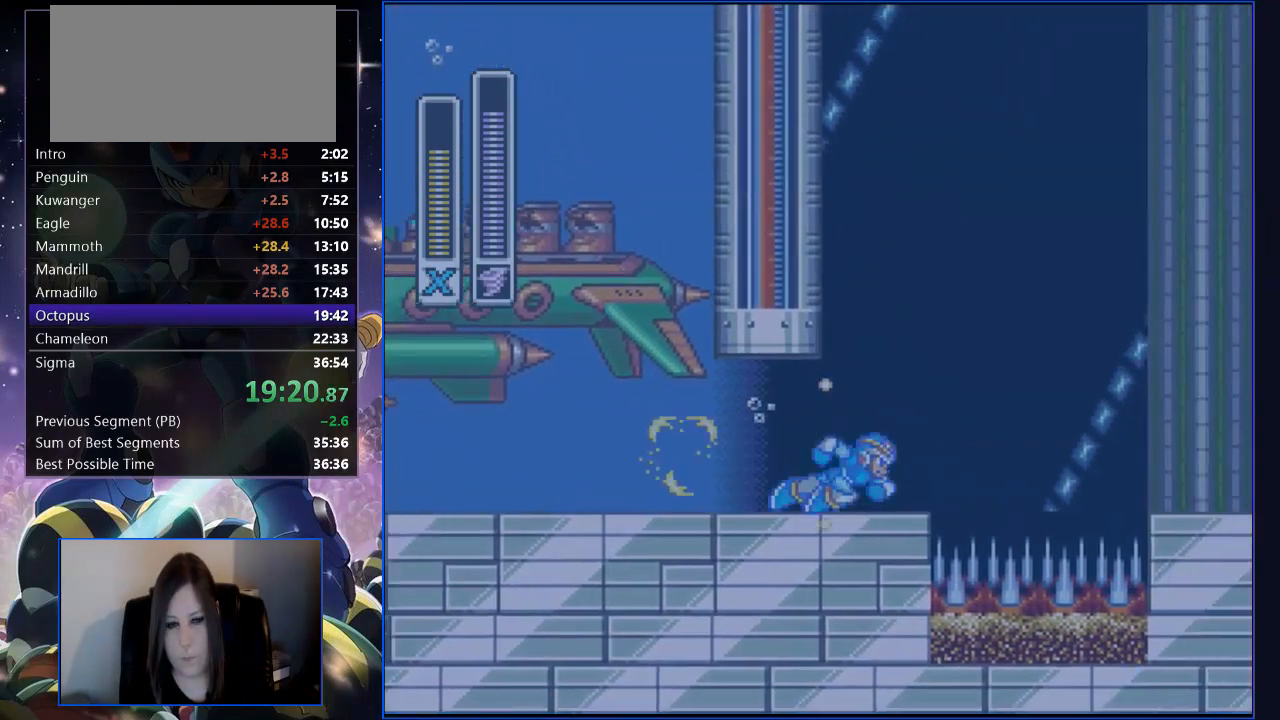
{"buttons": ["B", "Y", "R1", "DPAD_UP", "DPAD_RIGHT"], "events": [[251, "B", "down"], [251, "DPAD_UP", "down"]]}
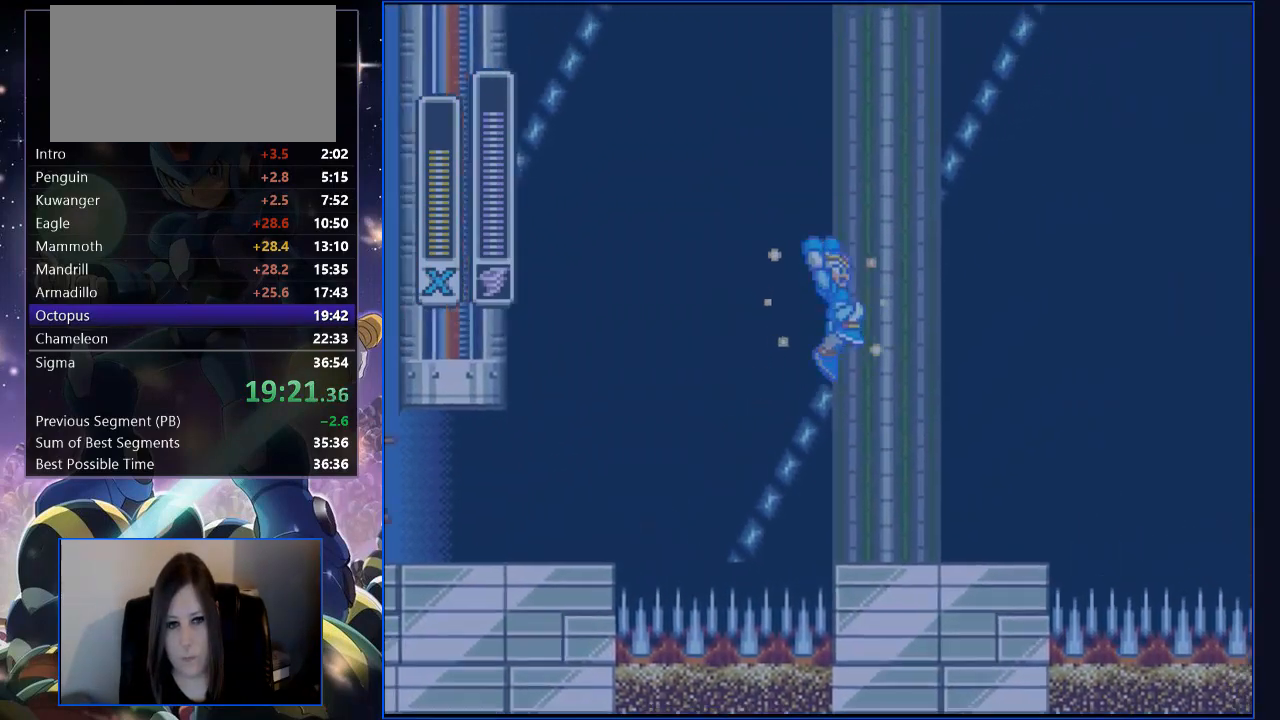
{"buttons": ["B", "Y", "R1", "DPAD_RIGHT"], "events": [[335, "DPAD_UP", "up"]]}
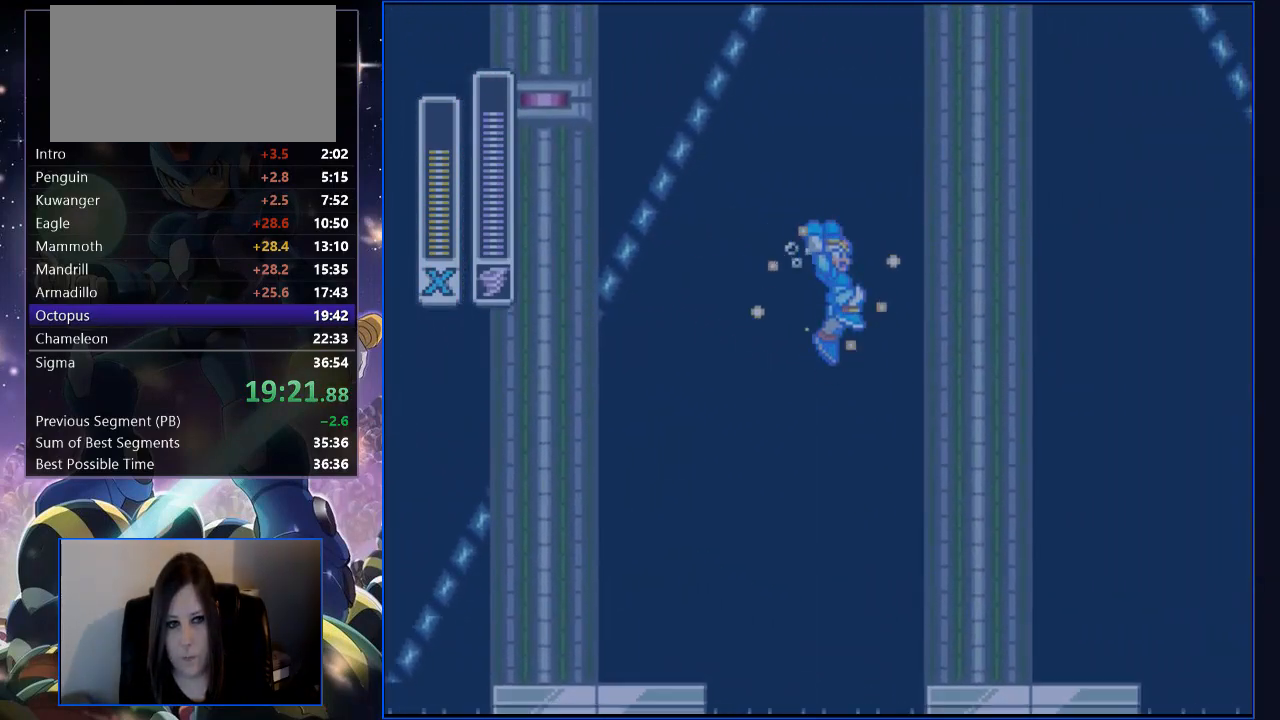
{"buttons": ["B", "Y", "R1", "DPAD_UP", "DPAD_RIGHT"], "events": [[319, "DPAD_UP", "down"]]}
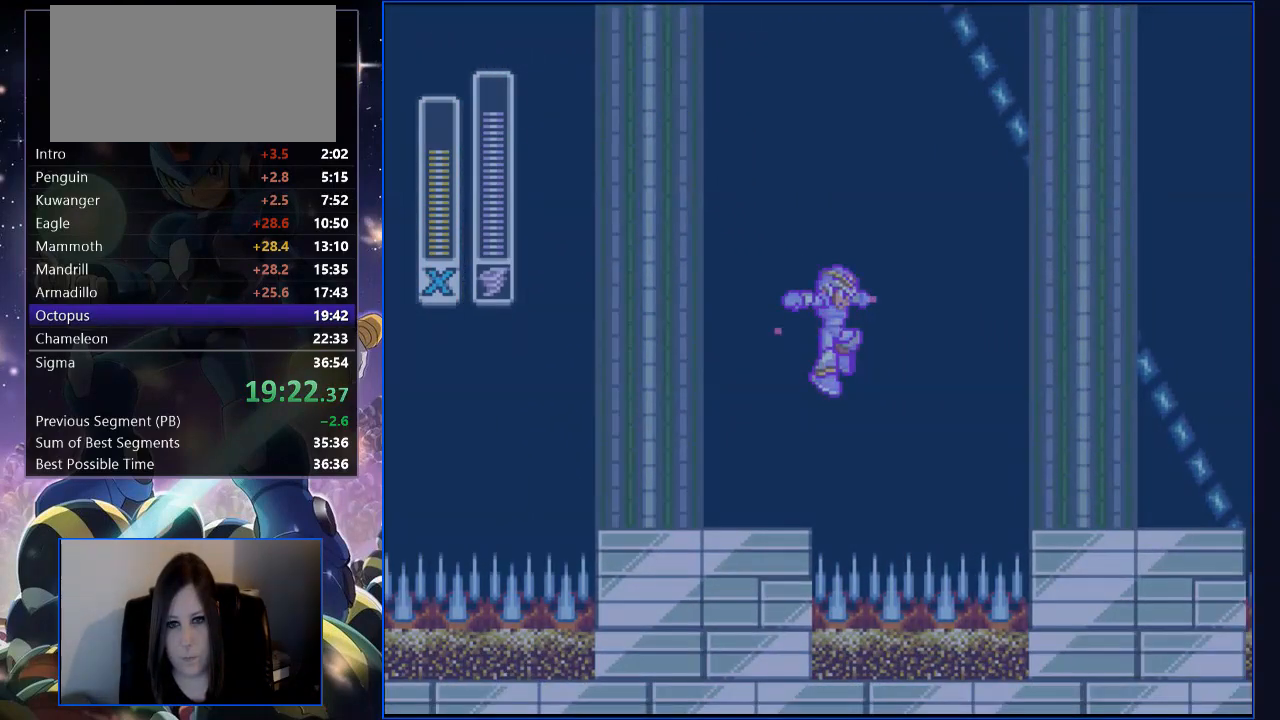
{"buttons": ["B", "Y", "R1", "DPAD_UP", "DPAD_RIGHT"], "events": [[268, "B", "up"], [268, "R1", "up"], [419, "R1", "down"], [486, "B", "down"]]}
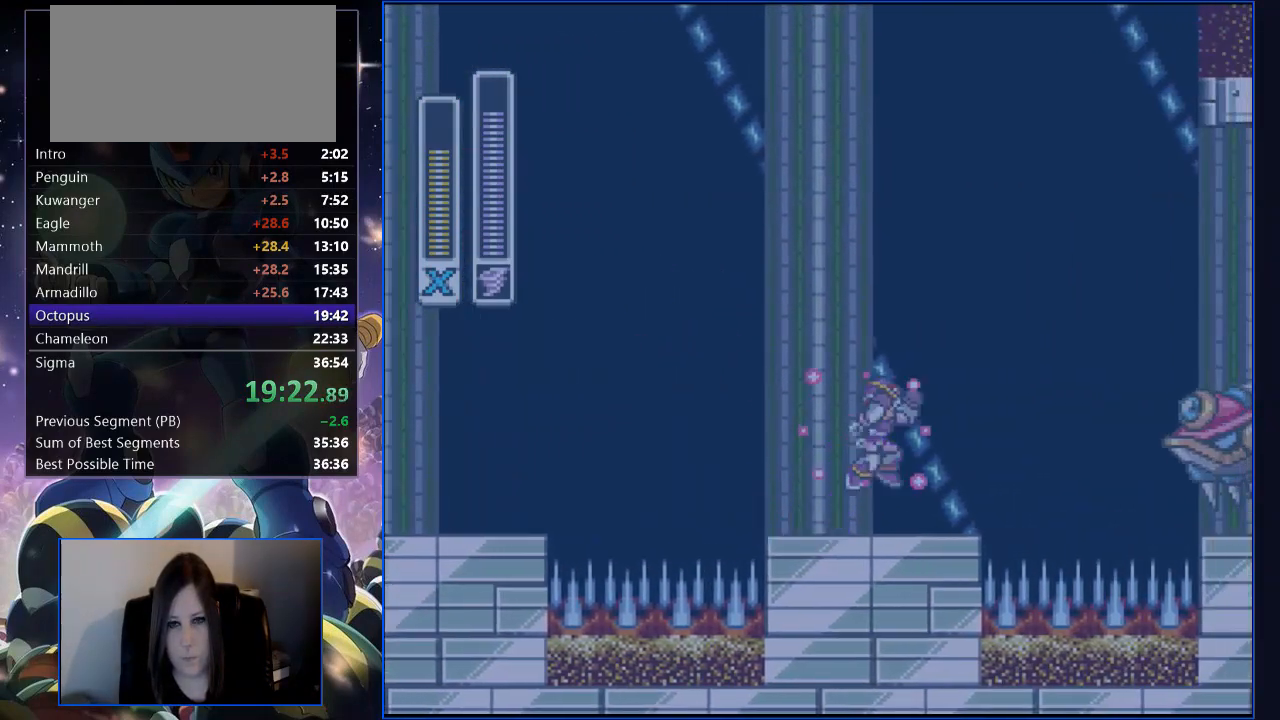
{"buttons": ["B", "DPAD_UP", "DPAD_RIGHT"], "events": [[234, "Y", "up"], [469, "R1", "up"]]}
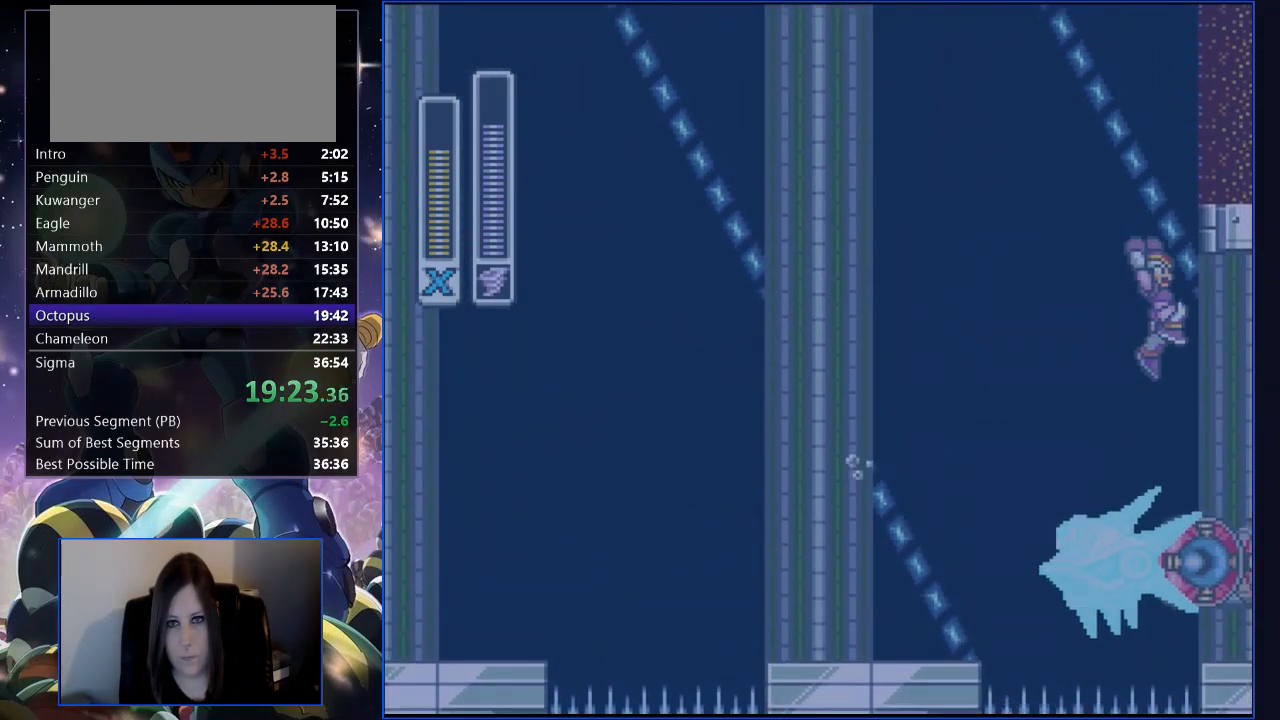
{"buttons": ["B"], "events": [[50, "DPAD_UP", "up"], [84, "DPAD_RIGHT", "up"], [167, "B", "up"], [201, "DPAD_RIGHT", "down"], [234, "B", "down"], [234, "DPAD_UP", "down"], [268, "DPAD_UP", "up"], [301, "DPAD_RIGHT", "up"]]}
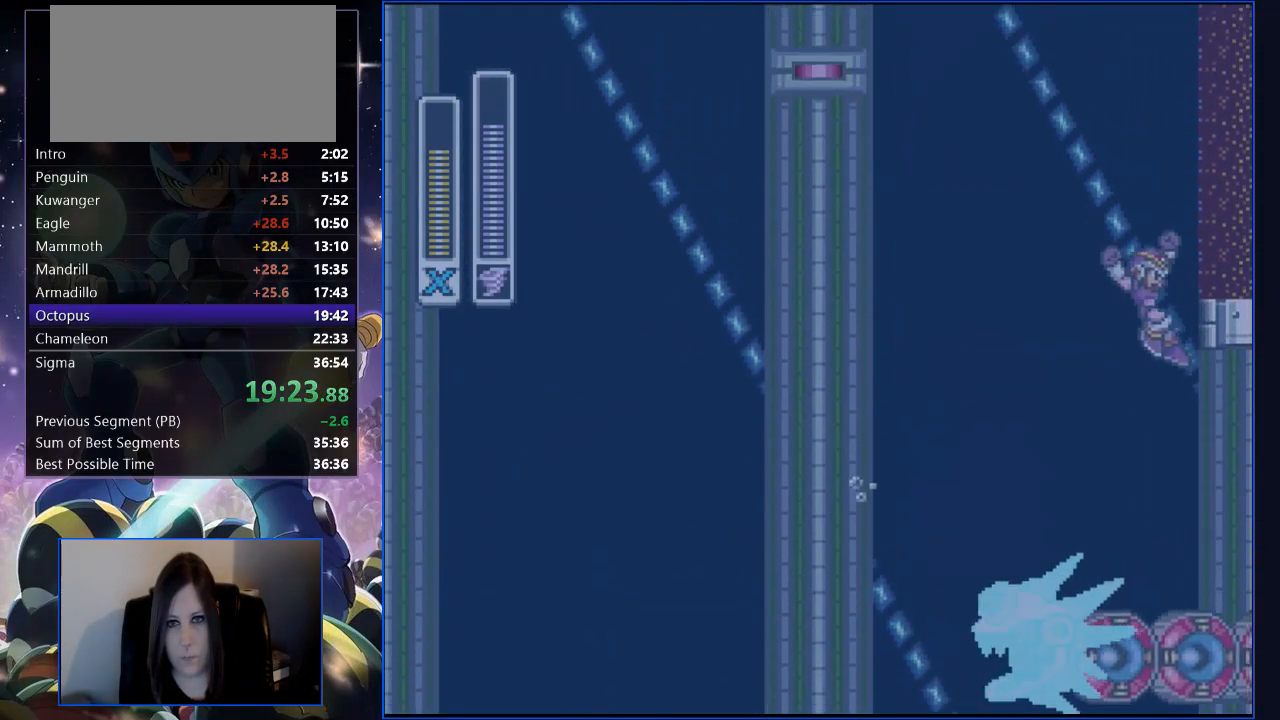
{"buttons": ["DPAD_UP", "DPAD_RIGHT"], "events": [[335, "DPAD_RIGHT", "down"], [452, "DPAD_UP", "down"], [485, "B", "up"]]}
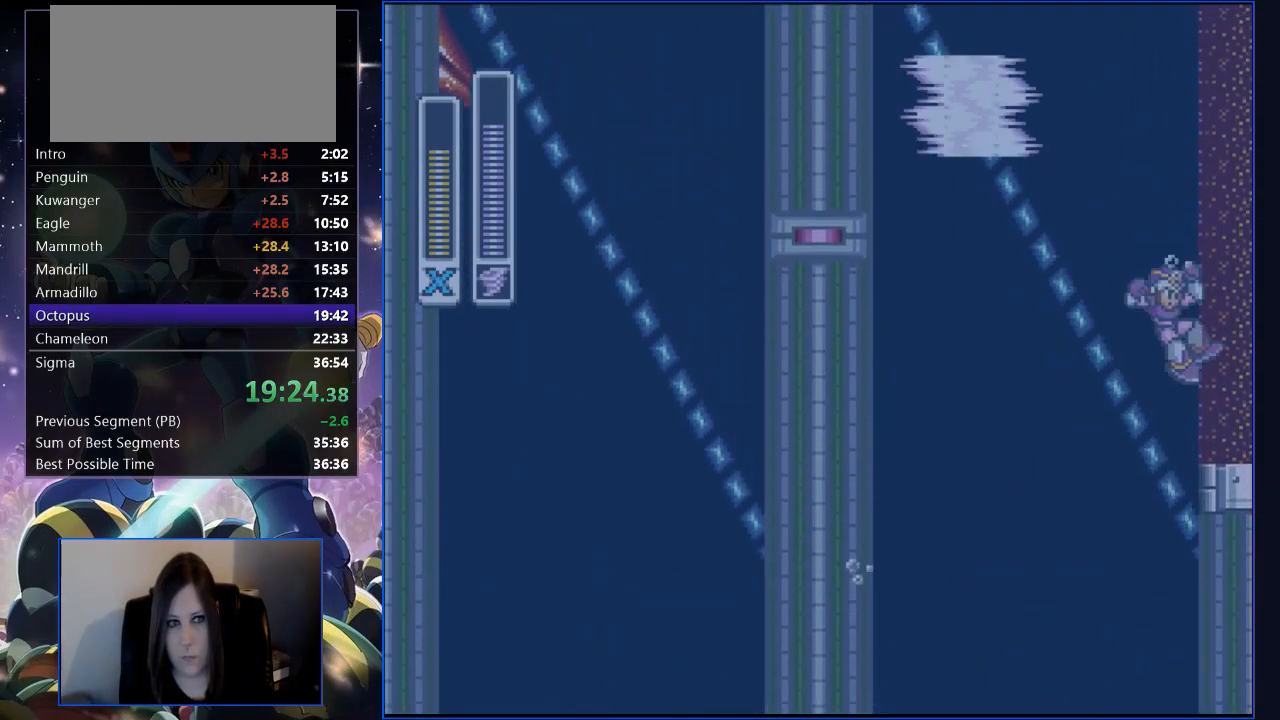
{"buttons": ["B", "R1", "DPAD_LEFT"], "events": [[51, "B", "down"], [51, "DPAD_RIGHT", "up"], [51, "DPAD_UP", "up"], [51, "R1", "down"], [168, "DPAD_LEFT", "down"]]}
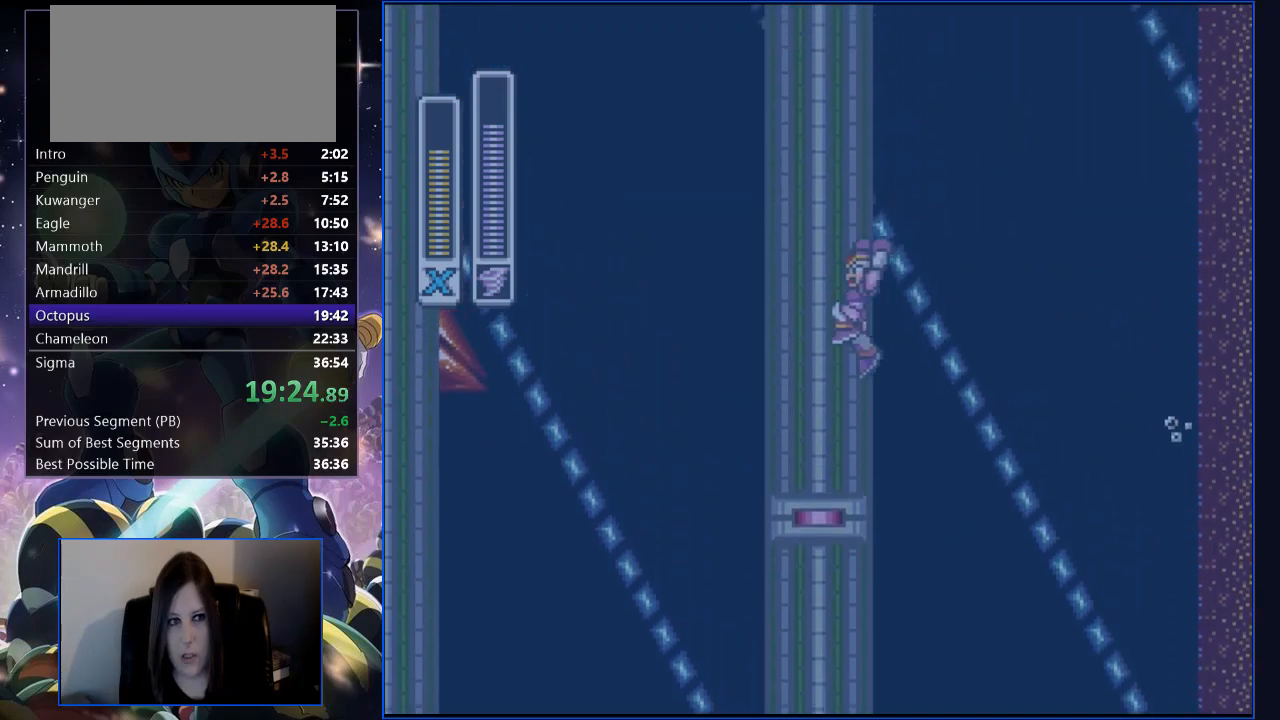
{"buttons": ["B", "R1", "DPAD_LEFT"], "events": []}